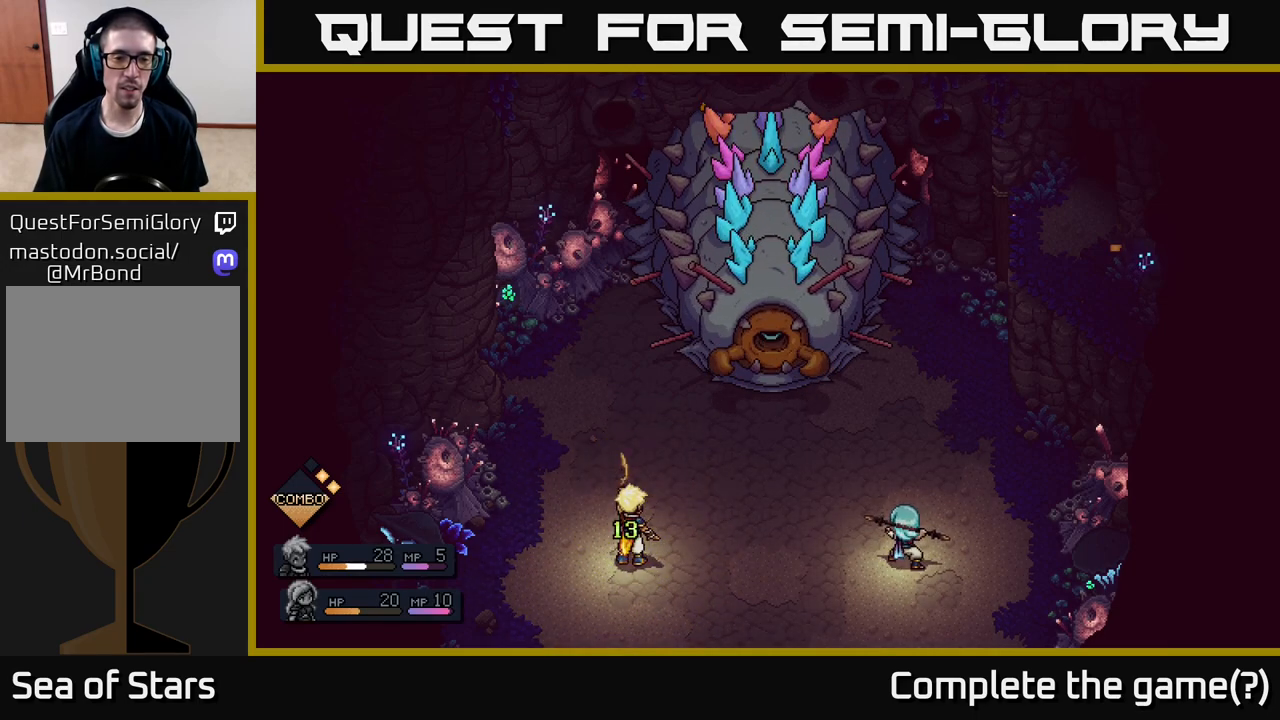
Gameplay with a controller (Xbox layout); each line is a JSON object with the inputs held at the frame after it. "events" lists button and stick changes between this image and that frame as [ms after this image, input, new state], when the widget could be followed in between.
{"buttons": ["A"], "left_stick": "center", "right_stick": "center", "events": [[350, "A", "down"]]}
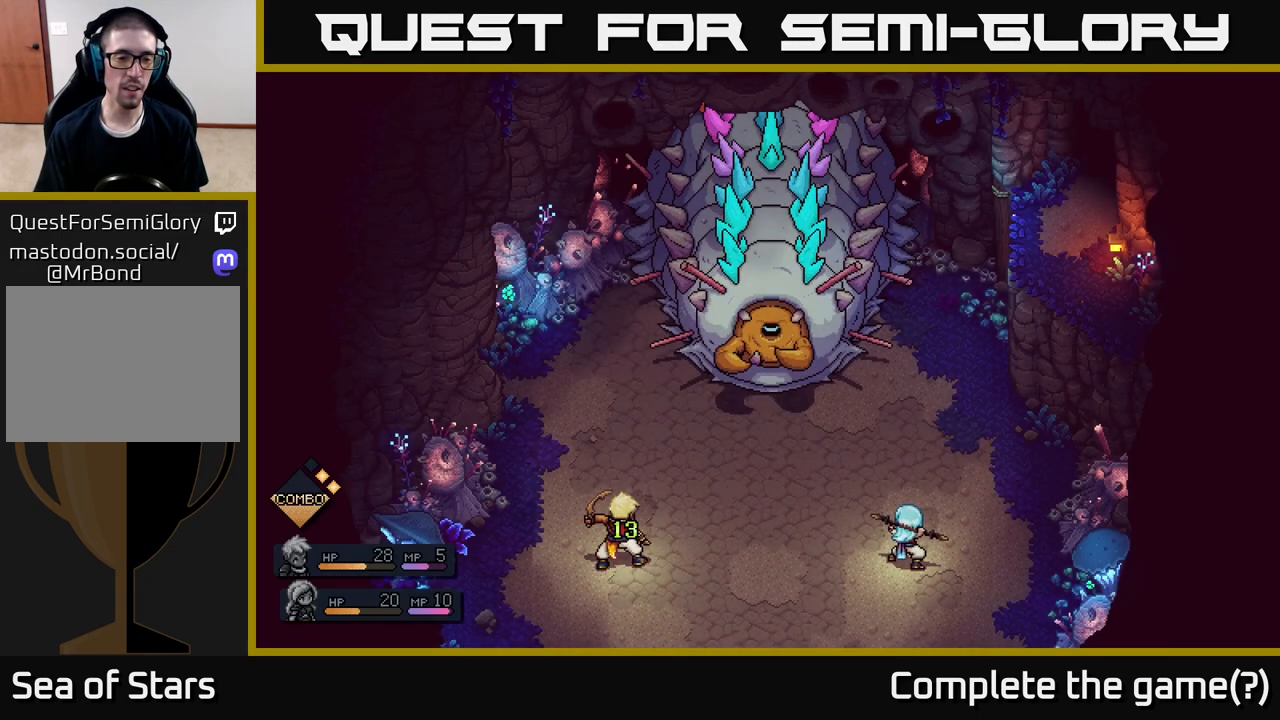
{"buttons": [], "left_stick": "center", "right_stick": "center", "events": [[17, "A", "up"]]}
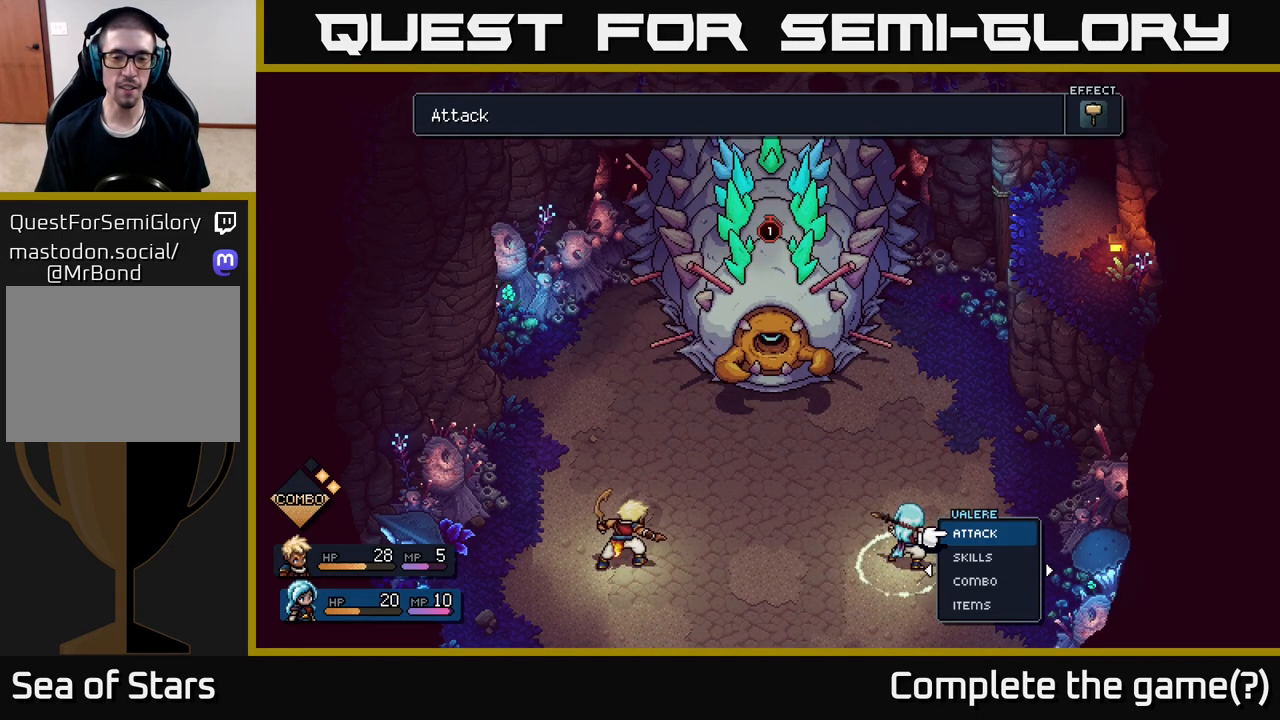
{"buttons": [], "left_stick": "down", "right_stick": "center", "events": [[500, "left_stick", "down"]]}
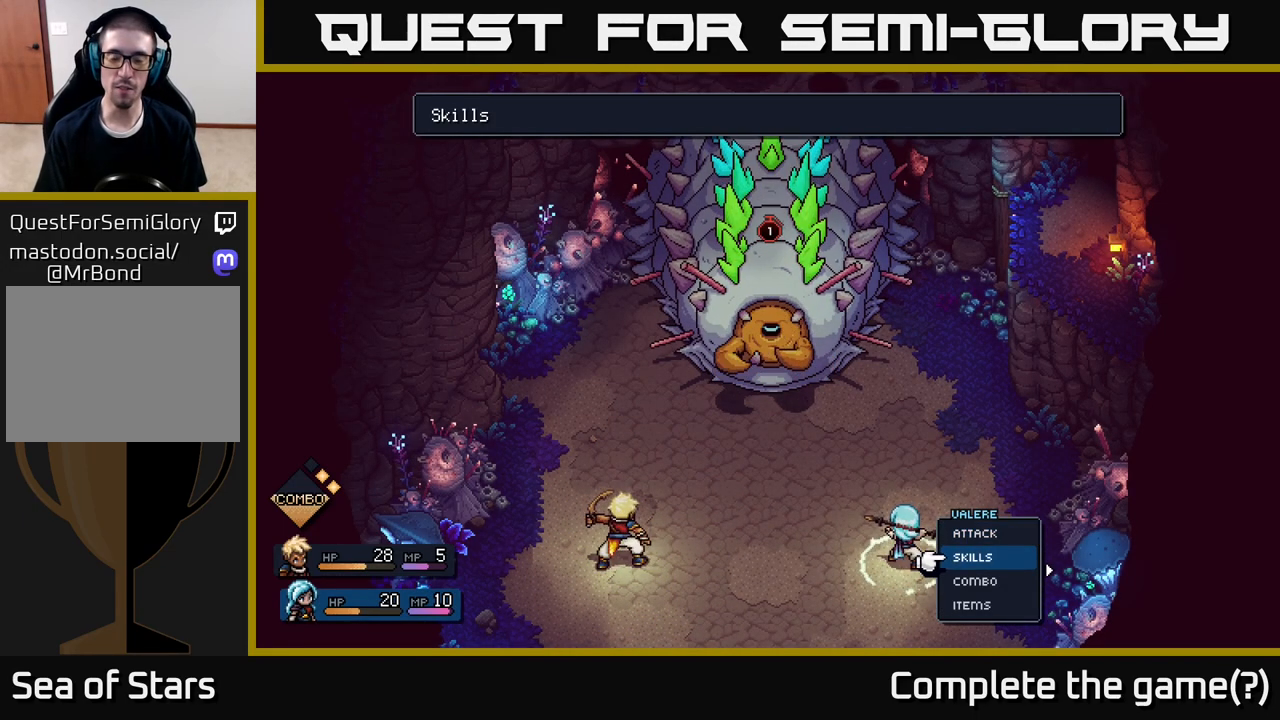
{"buttons": [], "left_stick": "center", "right_stick": "center", "events": [[217, "left_stick", "up"], [400, "left_stick", "center"]]}
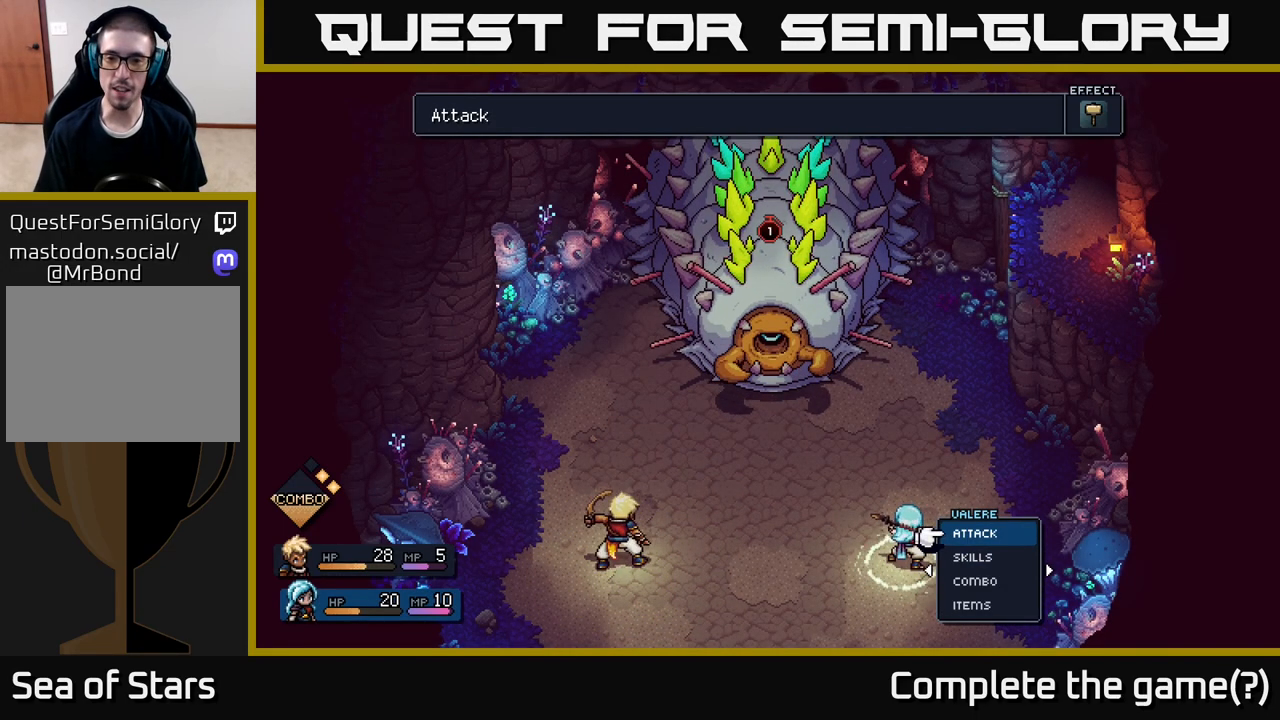
{"buttons": [], "left_stick": "up", "right_stick": "center", "events": [[150, "left_stick", "down"], [317, "left_stick", "center"], [367, "left_stick", "up"]]}
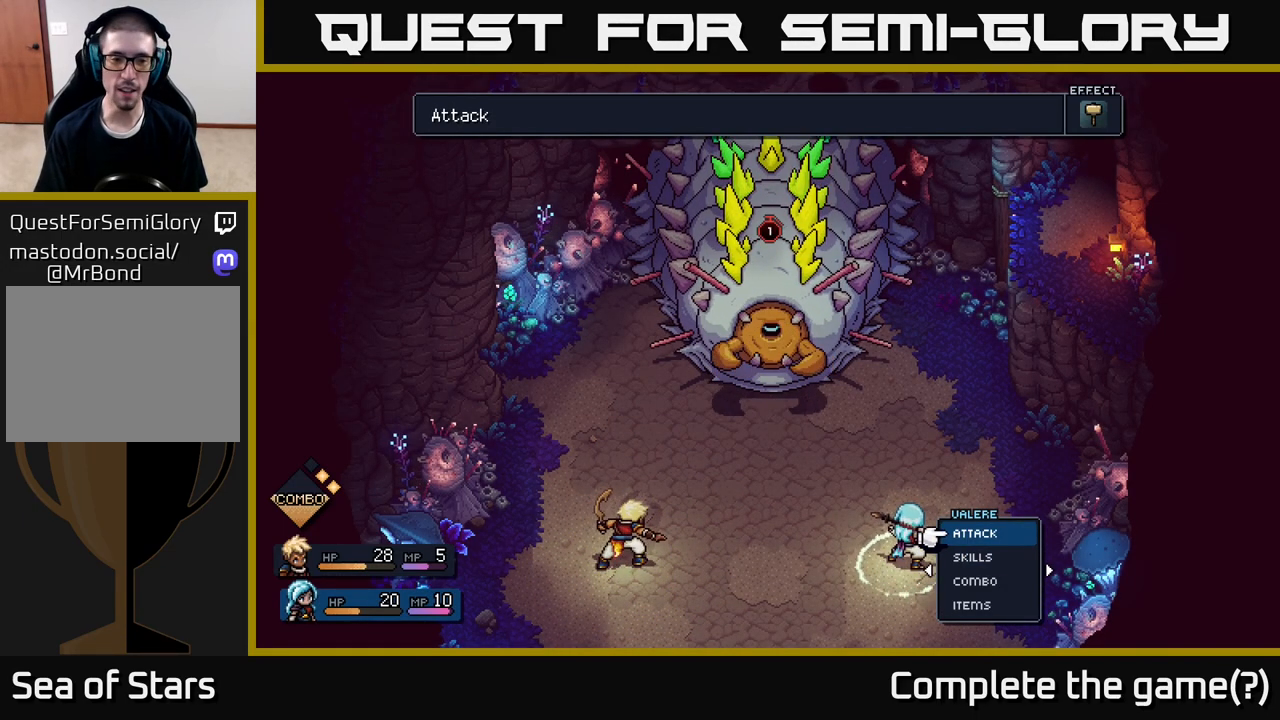
{"buttons": [], "left_stick": "center", "right_stick": "center", "events": [[33, "left_stick", "center"], [233, "A", "down"], [333, "A", "up"]]}
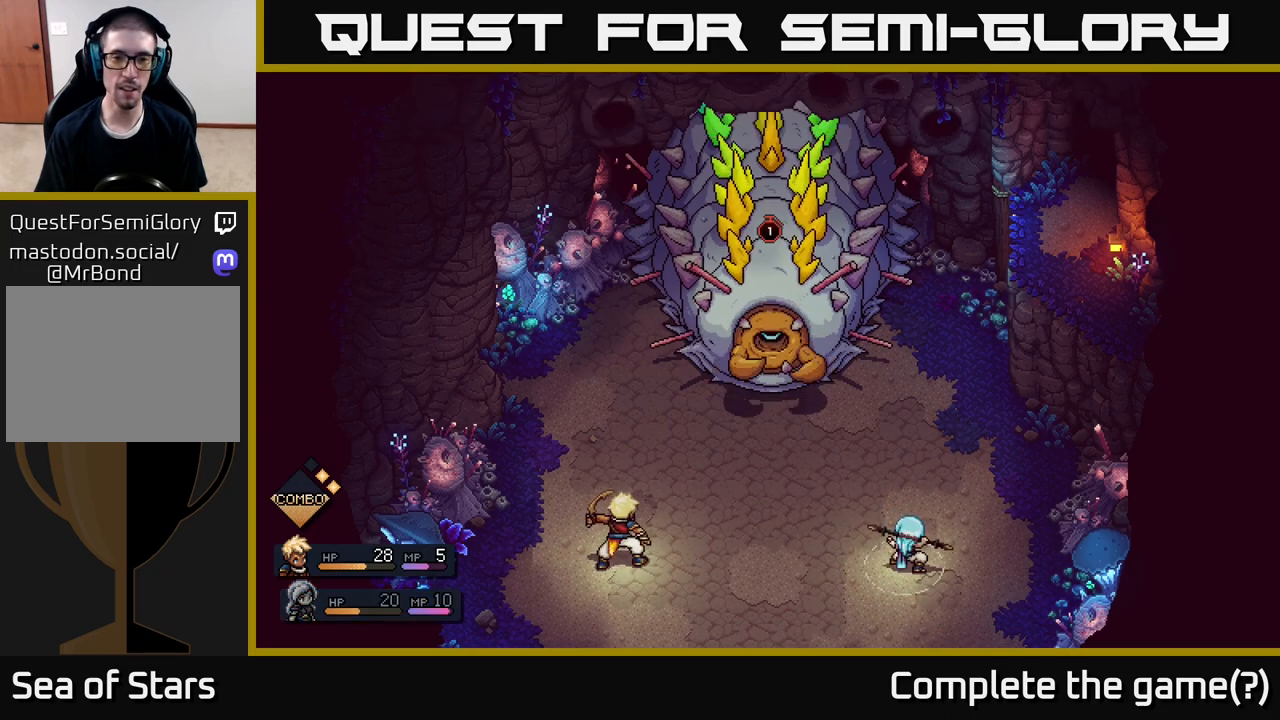
{"buttons": [], "left_stick": "center", "right_stick": "center", "events": [[17, "A", "down"], [100, "A", "up"]]}
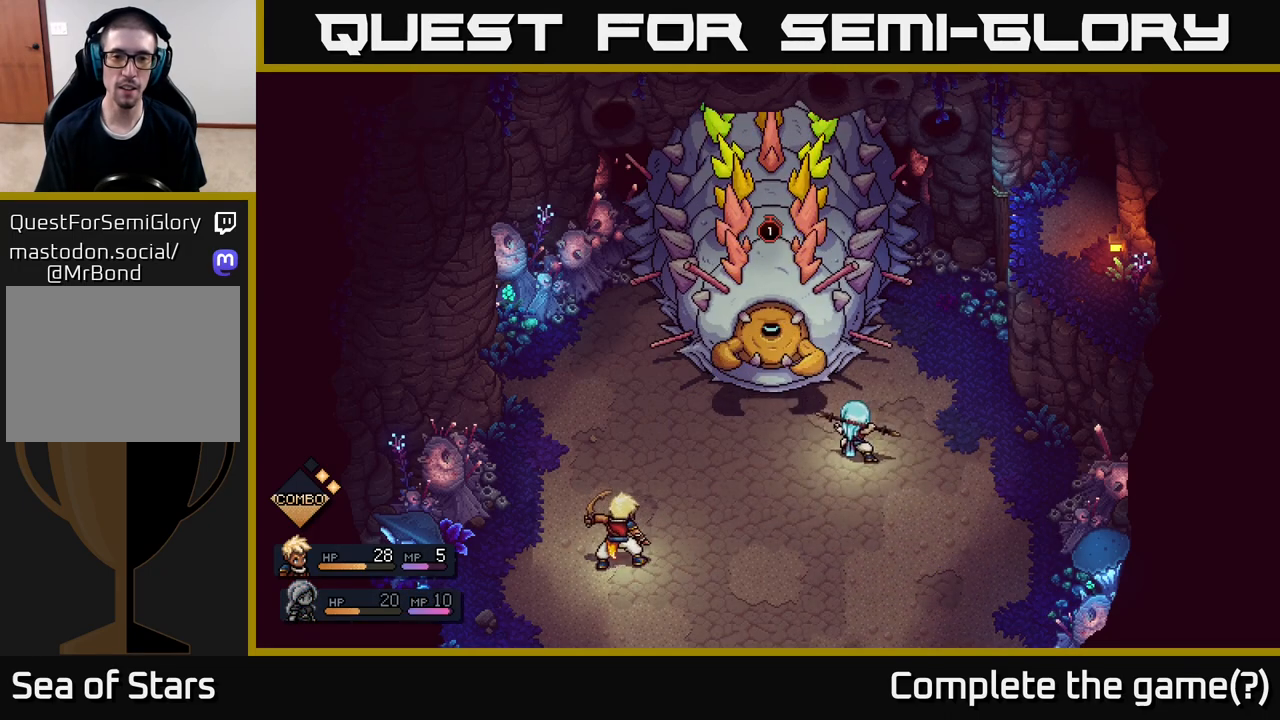
{"buttons": [], "left_stick": "center", "right_stick": "center", "events": []}
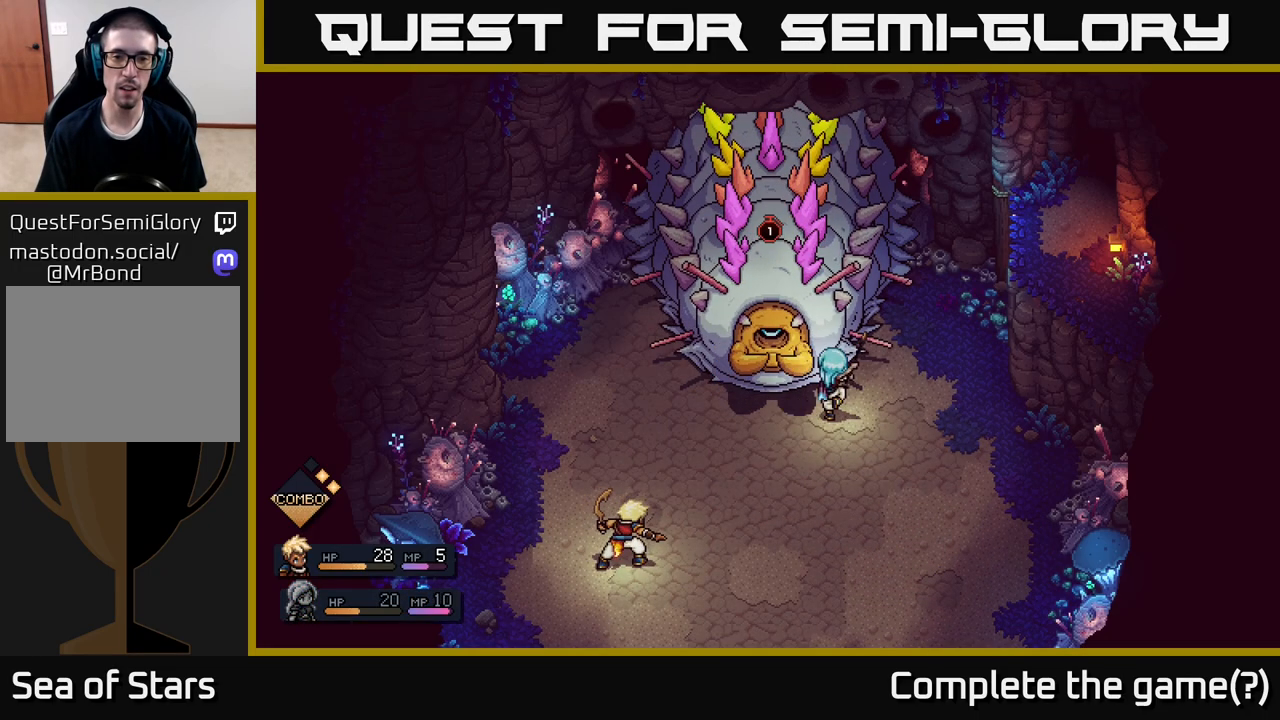
{"buttons": [], "left_stick": "center", "right_stick": "center", "events": [[50, "A", "down"], [217, "A", "up"]]}
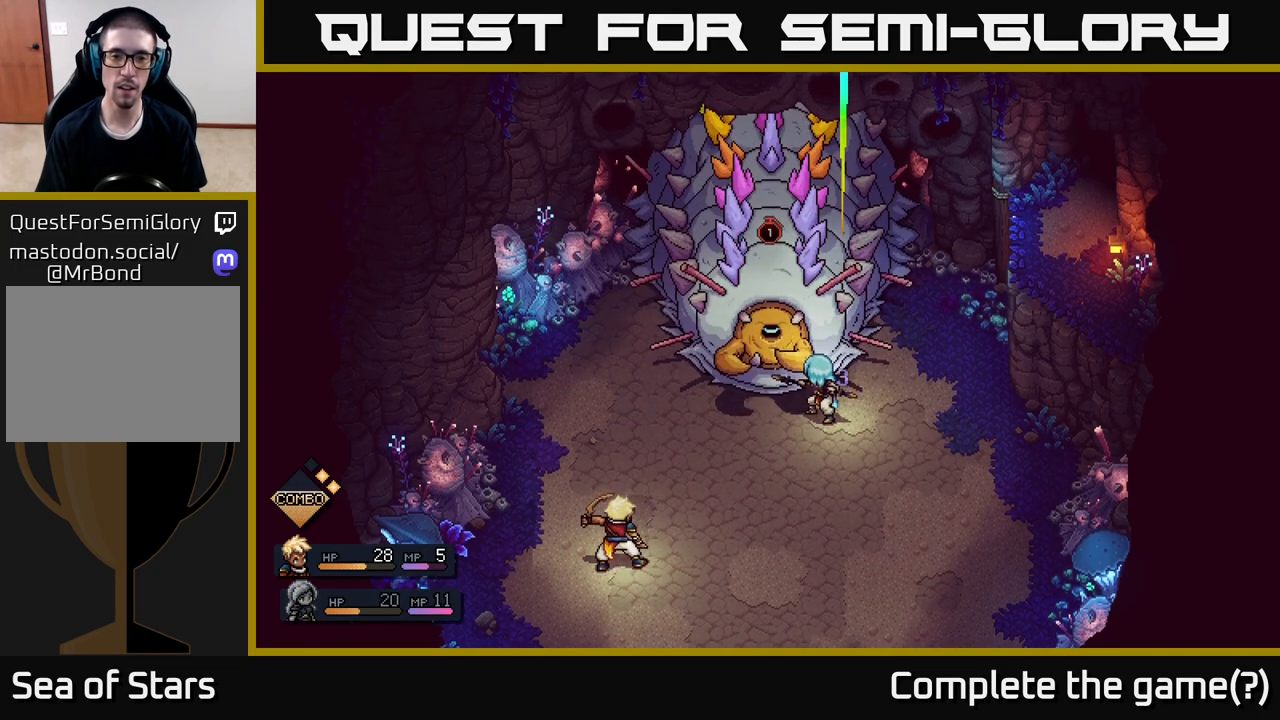
{"buttons": [], "left_stick": "center", "right_stick": "center", "events": [[150, "A", "down"], [283, "A", "up"]]}
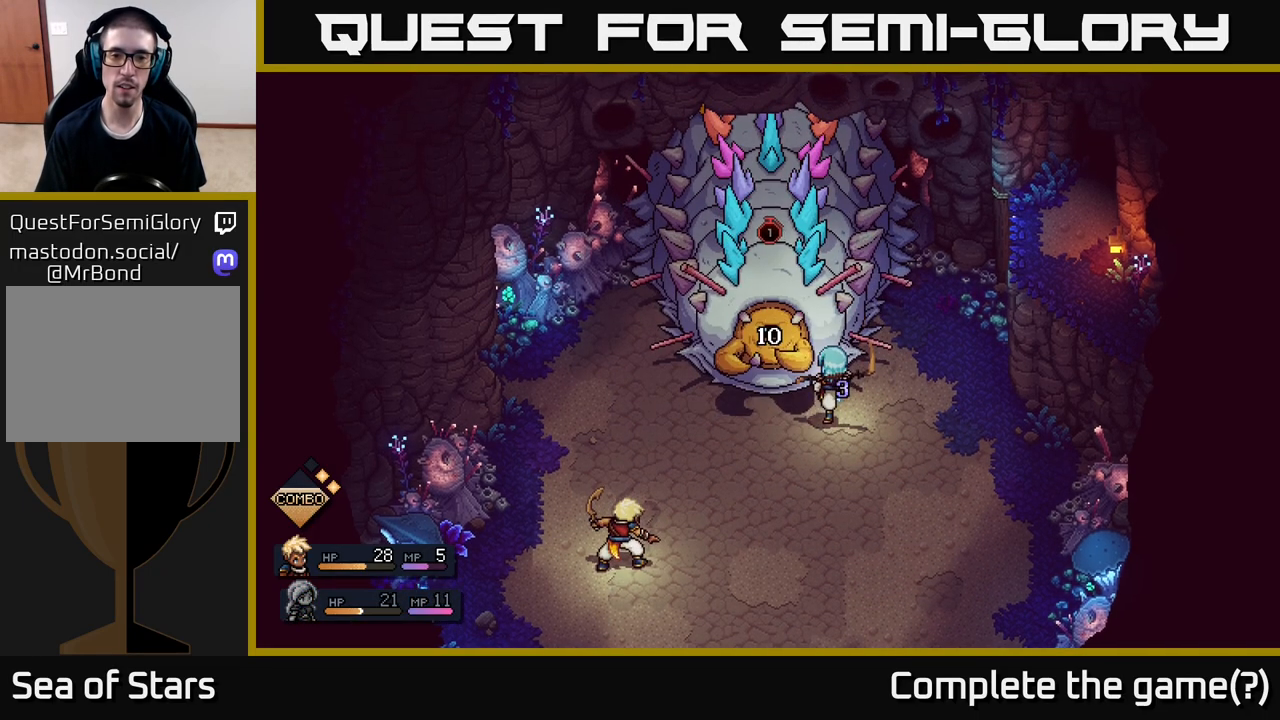
{"buttons": [], "left_stick": "center", "right_stick": "center", "events": []}
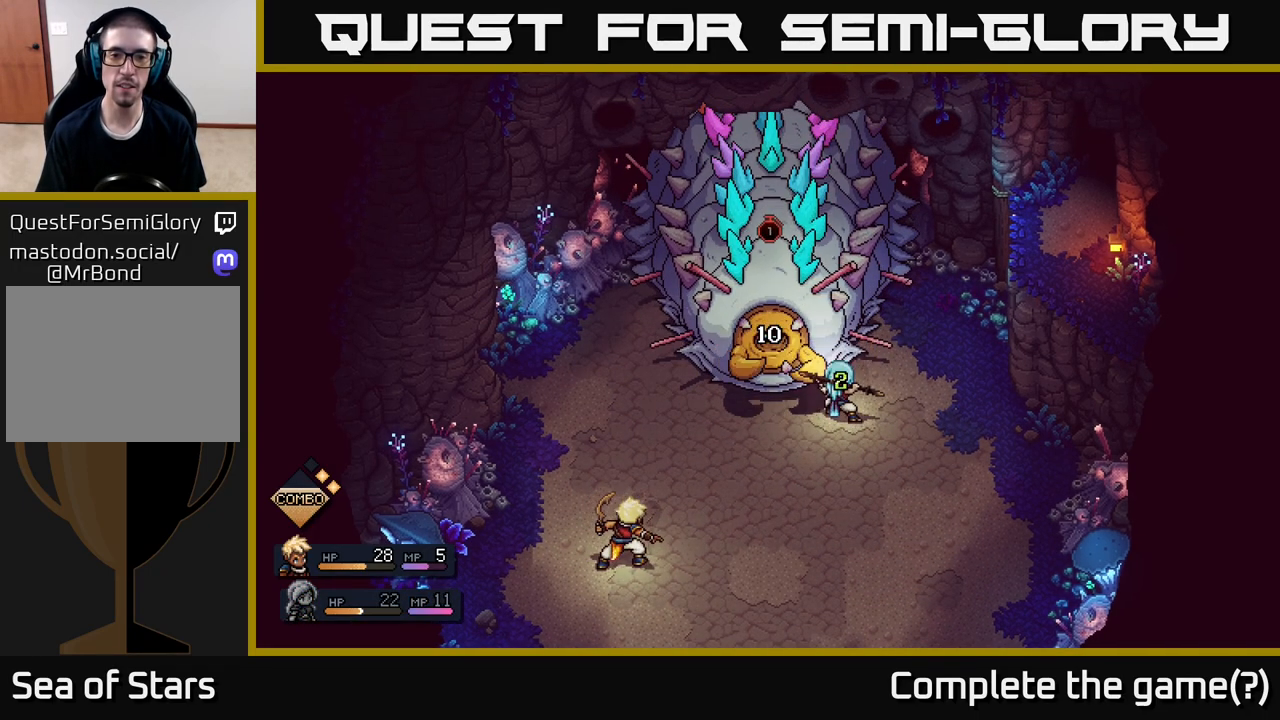
{"buttons": [], "left_stick": "center", "right_stick": "center", "events": []}
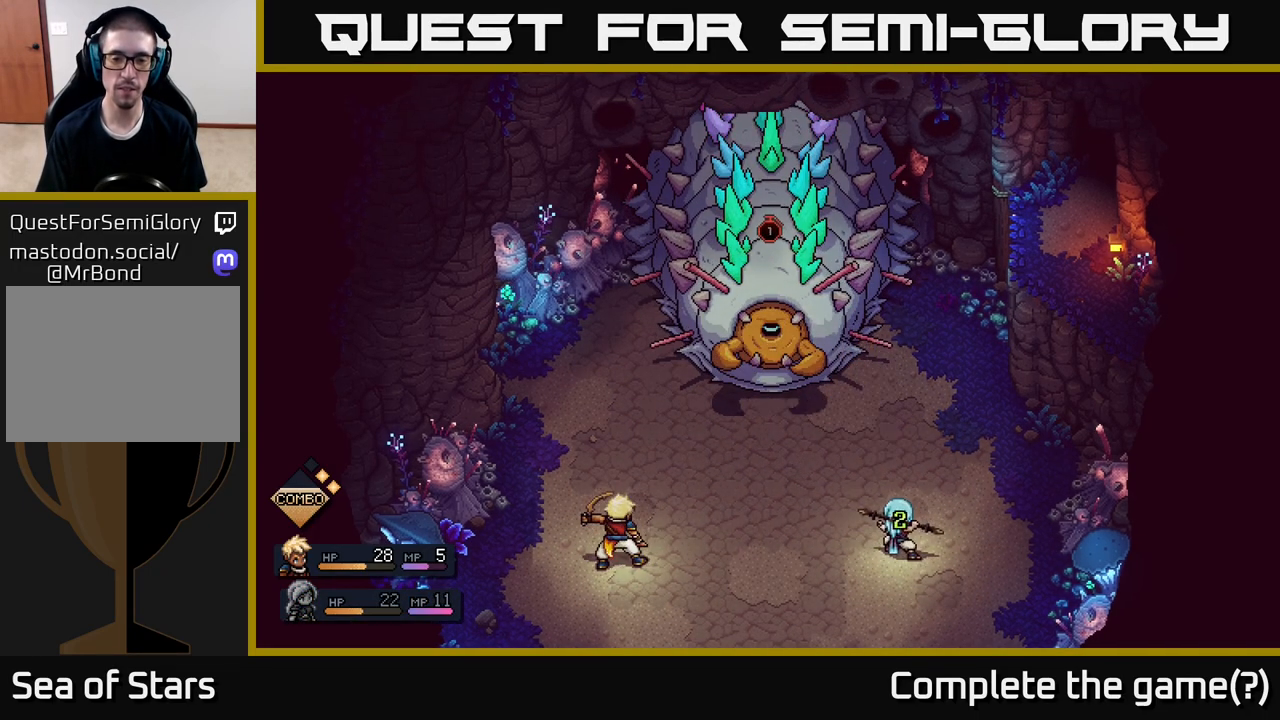
{"buttons": [], "left_stick": "center", "right_stick": "center", "events": []}
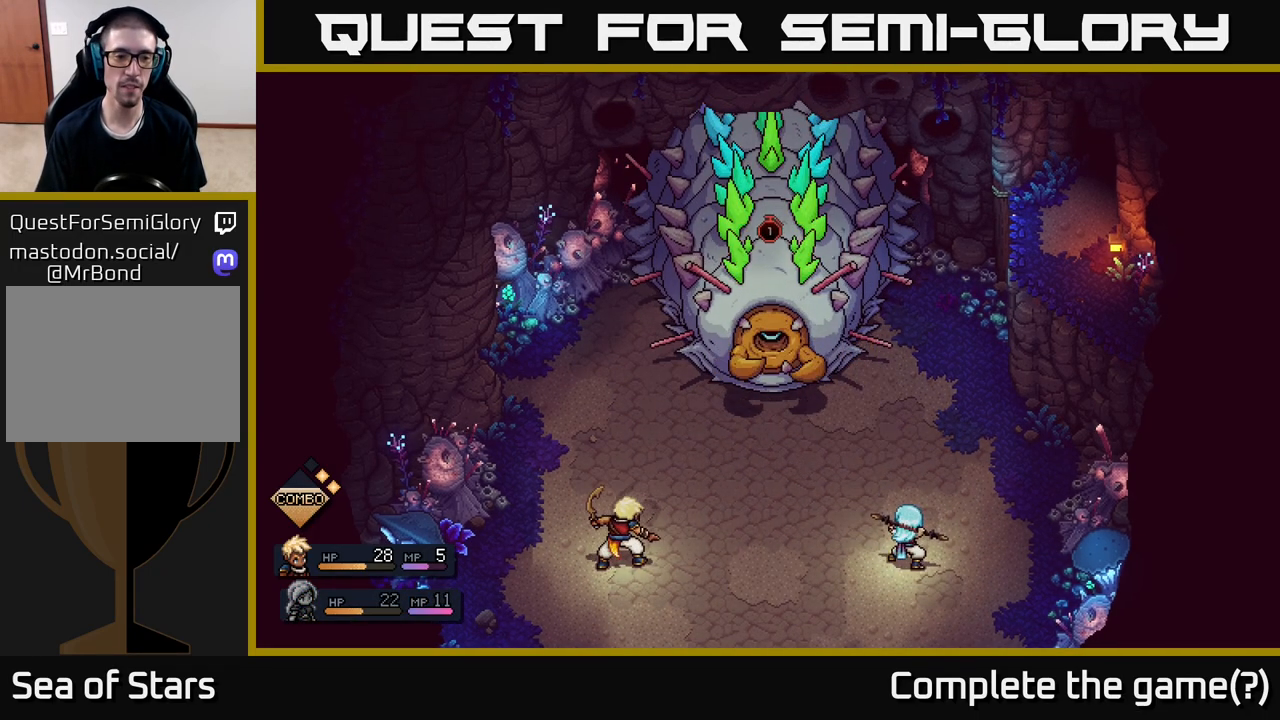
{"buttons": [], "left_stick": "center", "right_stick": "center", "events": []}
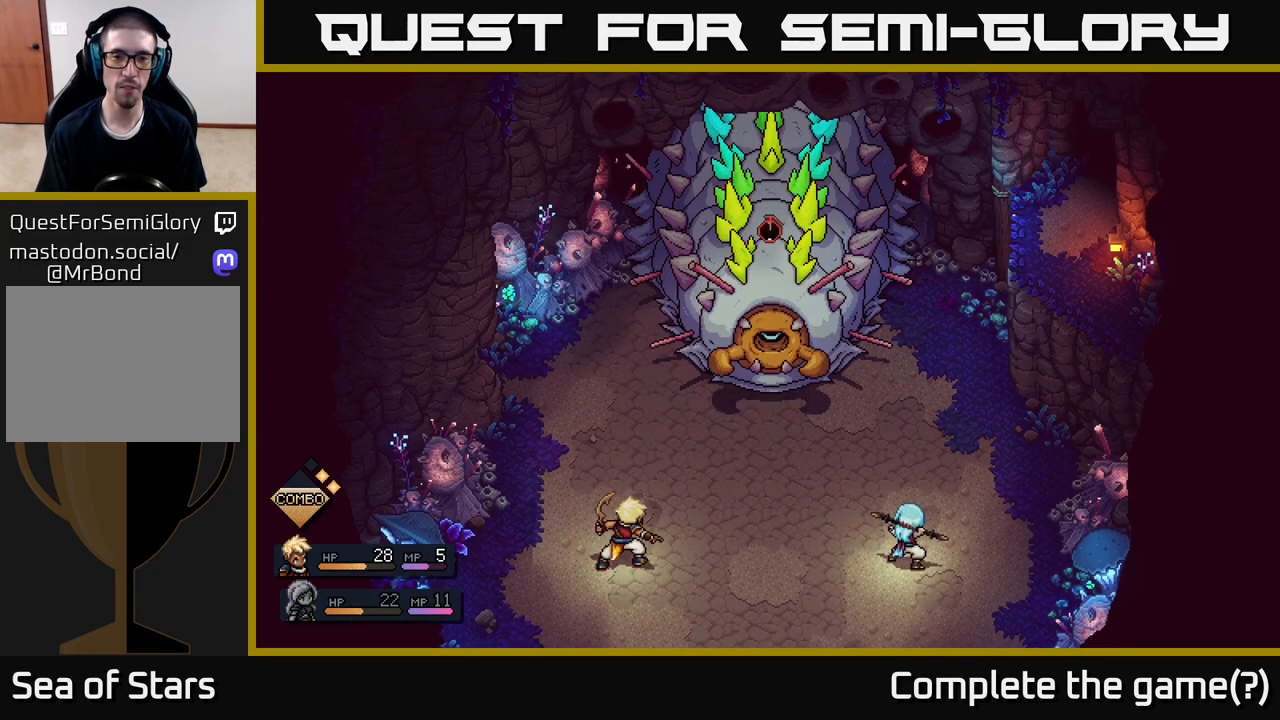
{"buttons": [], "left_stick": "center", "right_stick": "center", "events": []}
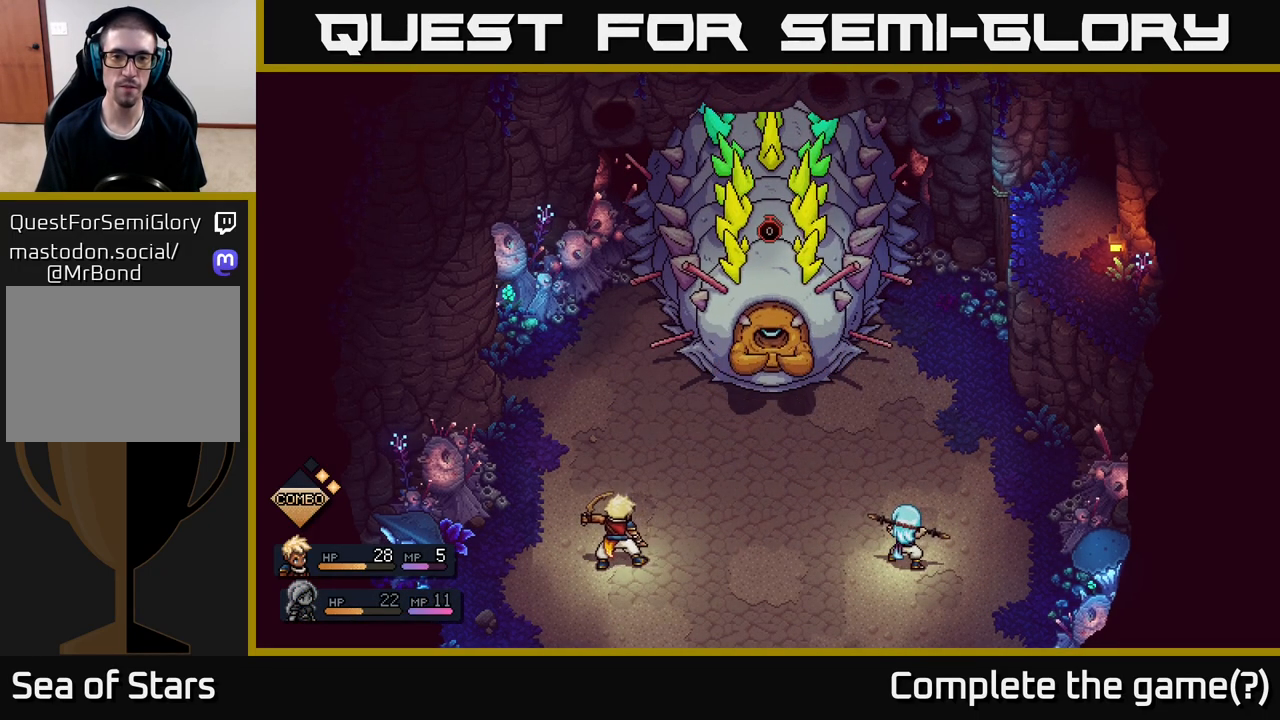
{"buttons": [], "left_stick": "center", "right_stick": "center", "events": []}
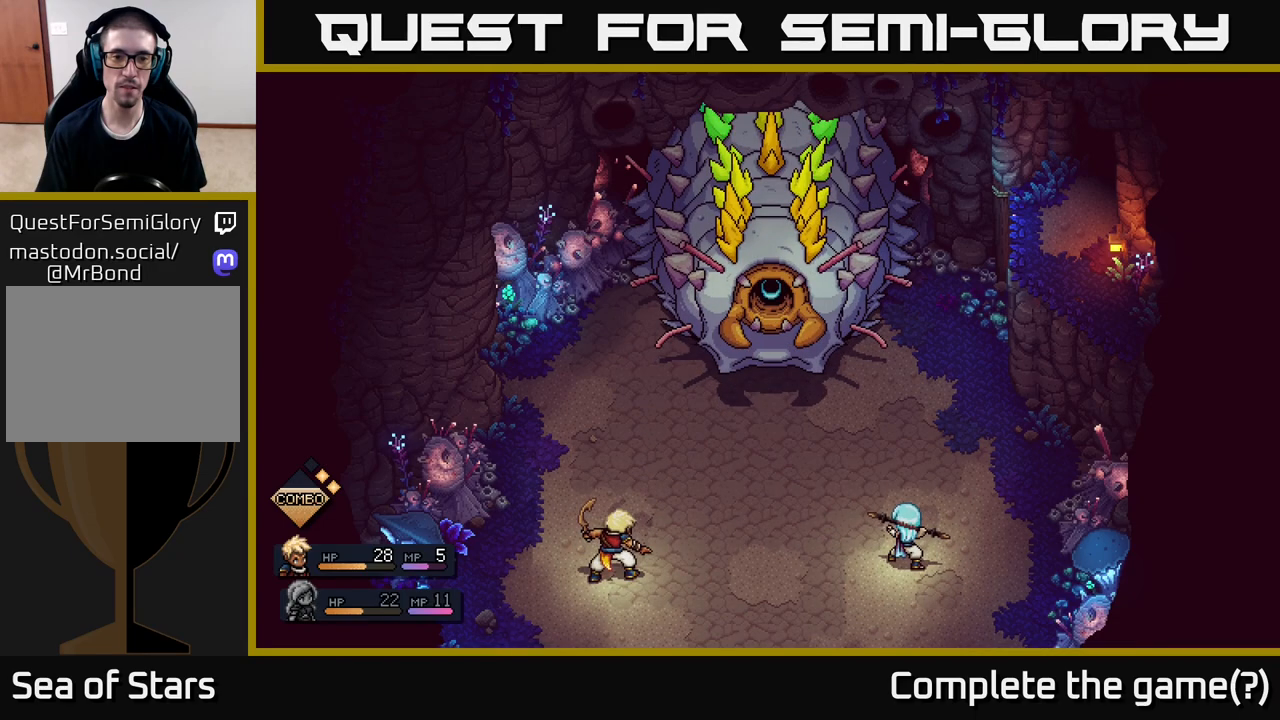
{"buttons": [], "left_stick": "center", "right_stick": "center", "events": []}
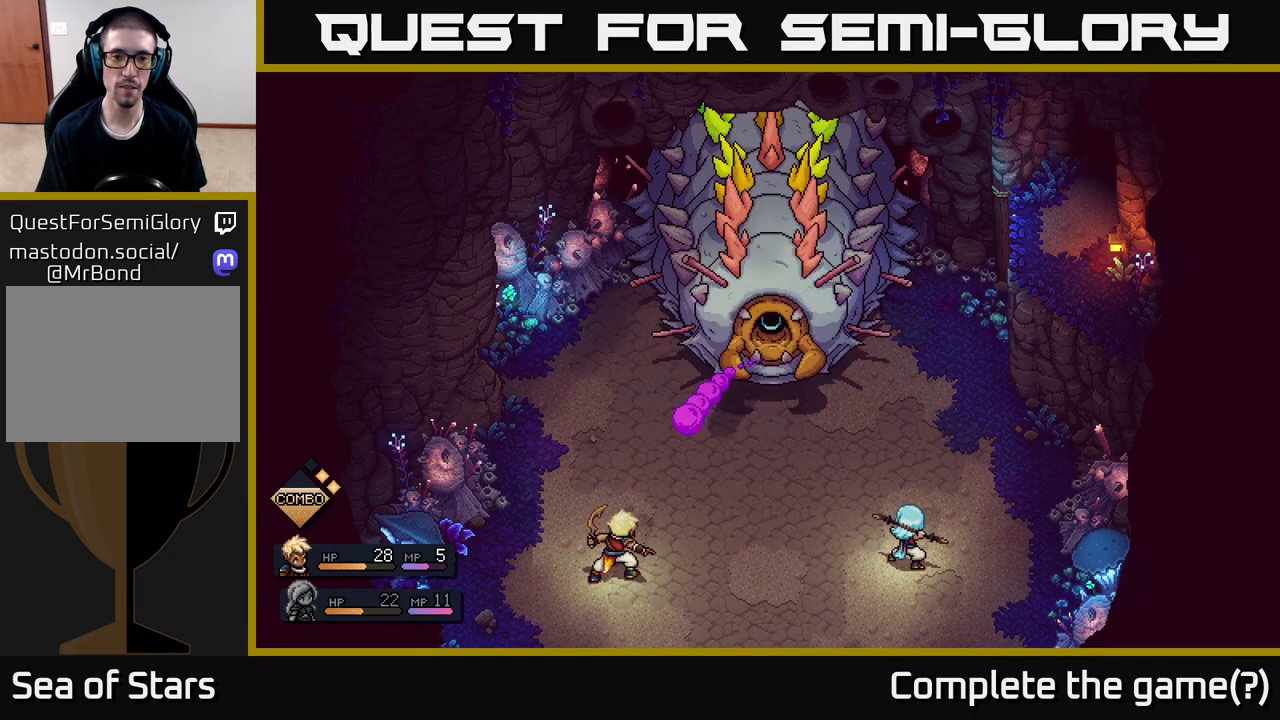
{"buttons": [], "left_stick": "center", "right_stick": "center", "events": [[167, "A", "down"], [283, "A", "up"]]}
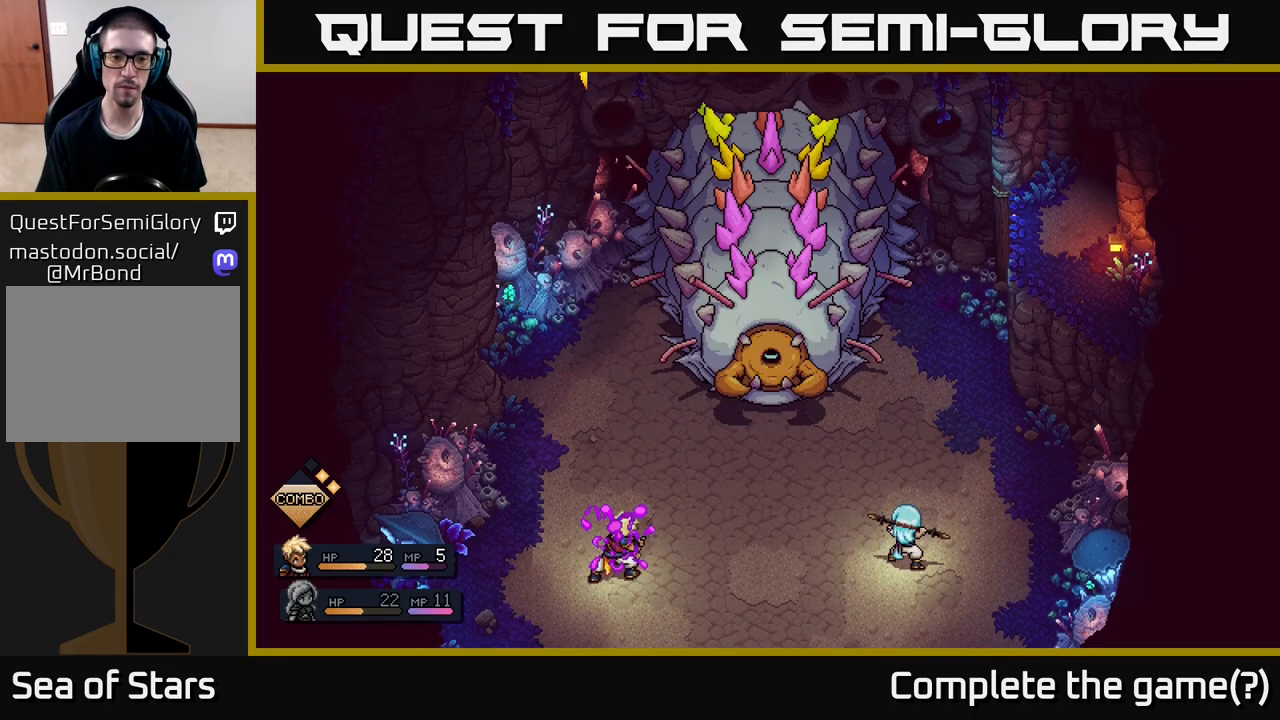
{"buttons": ["A"], "left_stick": "center", "right_stick": "center", "events": [[450, "A", "down"]]}
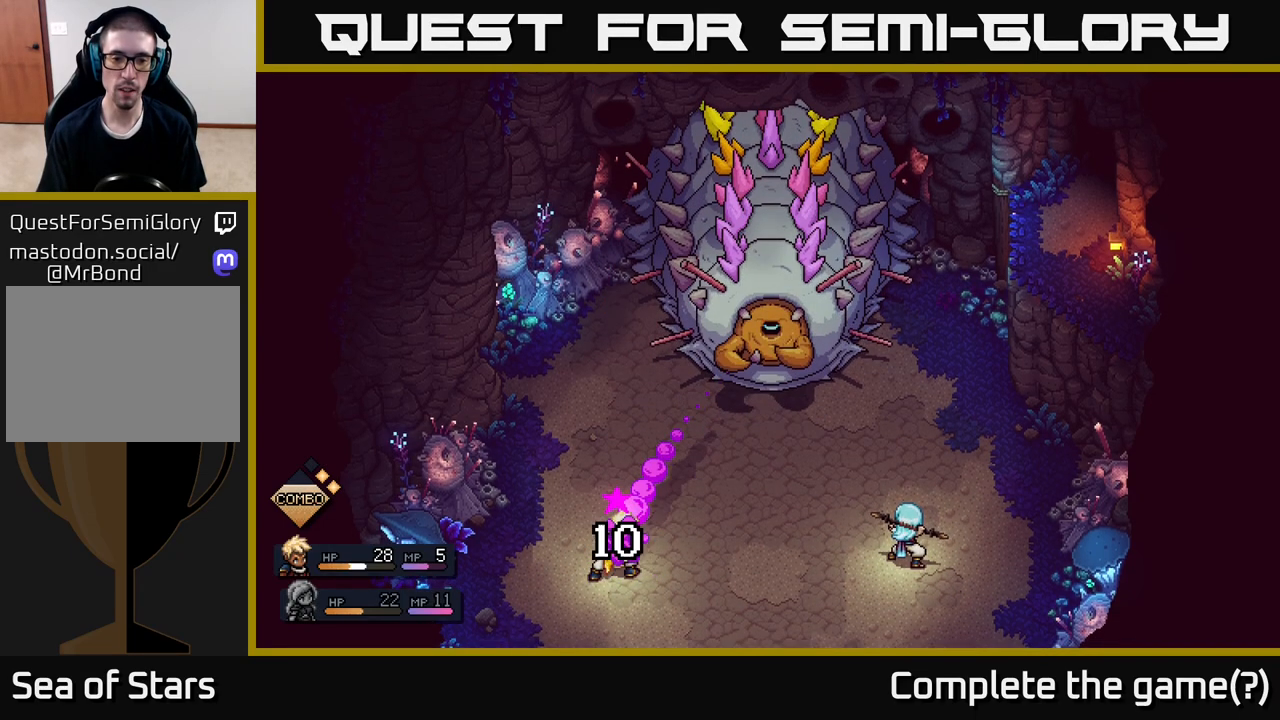
{"buttons": [], "left_stick": "center", "right_stick": "center", "events": [[50, "A", "up"]]}
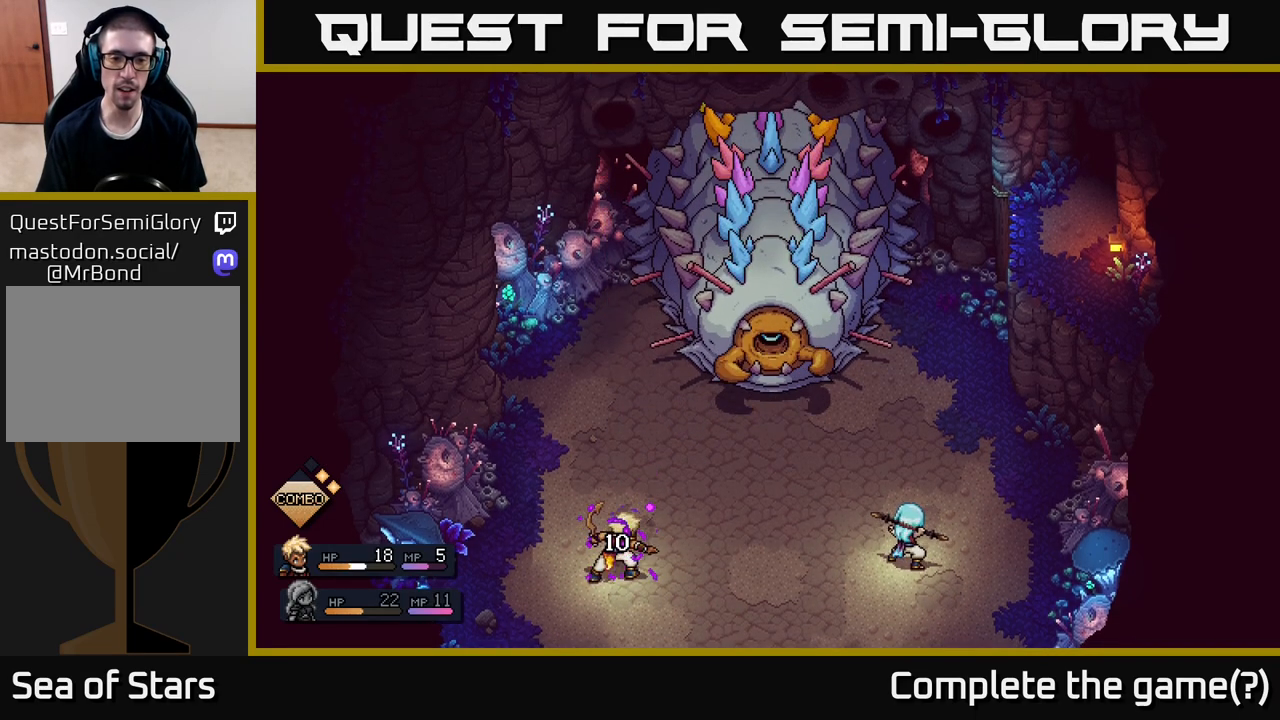
{"buttons": [], "left_stick": "center", "right_stick": "center", "events": []}
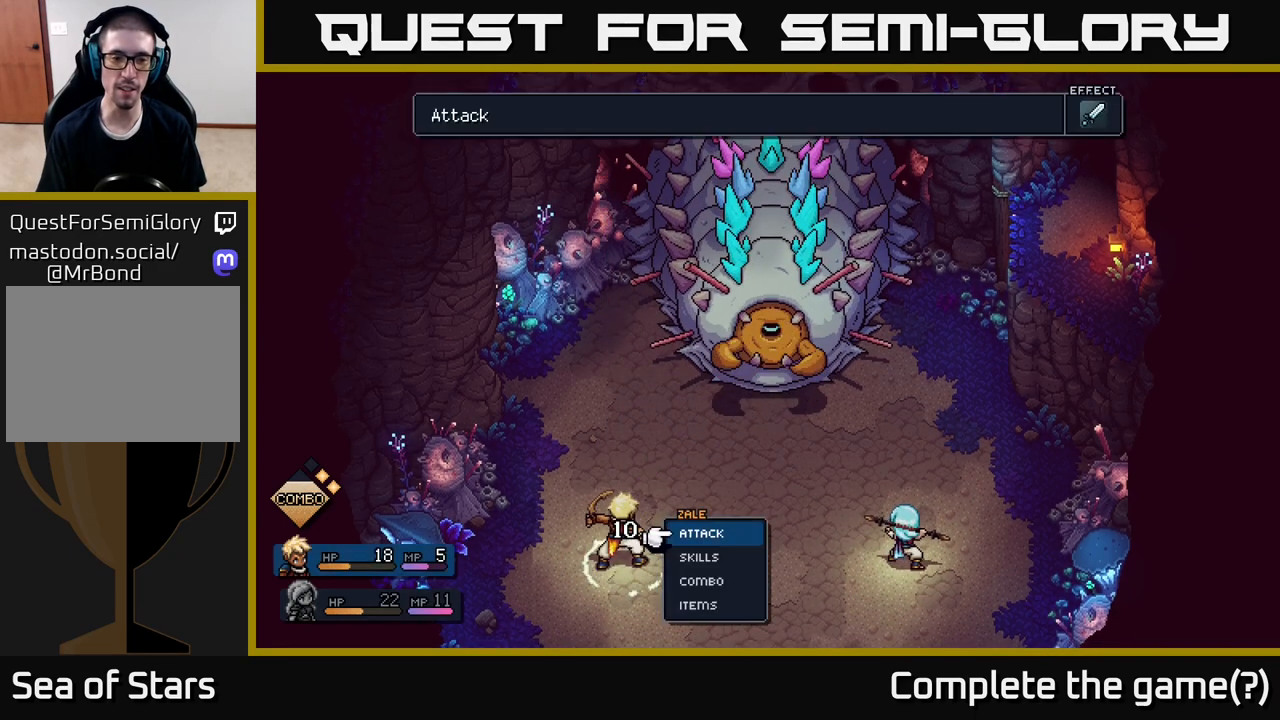
{"buttons": [], "left_stick": "center", "right_stick": "center", "events": []}
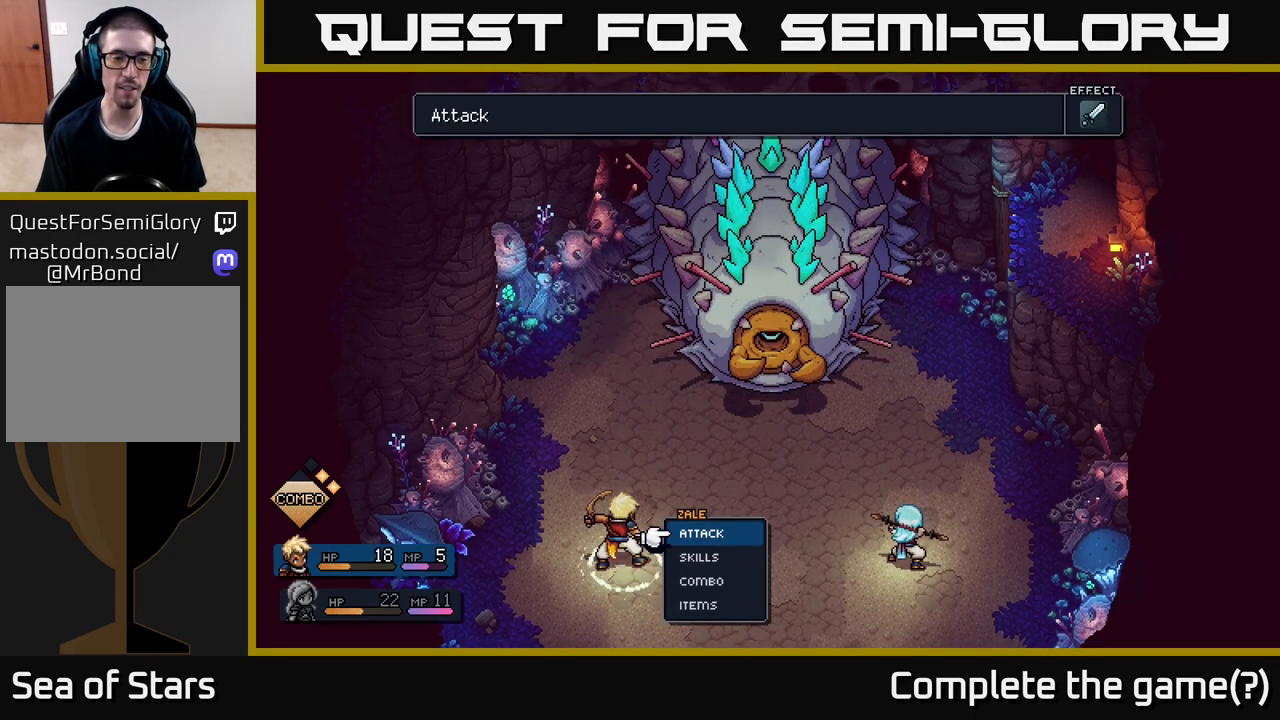
{"buttons": [], "left_stick": "center", "right_stick": "center", "events": [[417, "A", "down"], [483, "A", "up"]]}
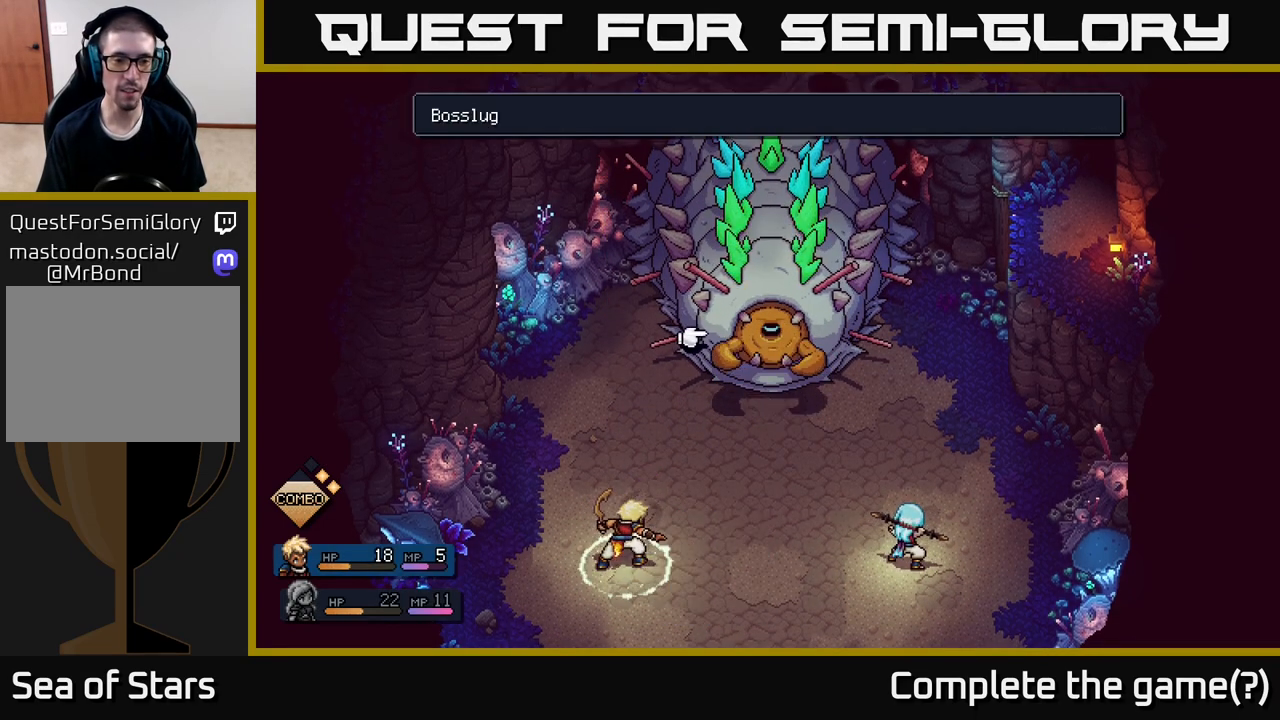
{"buttons": [], "left_stick": "center", "right_stick": "center", "events": [[267, "A", "down"], [333, "A", "up"]]}
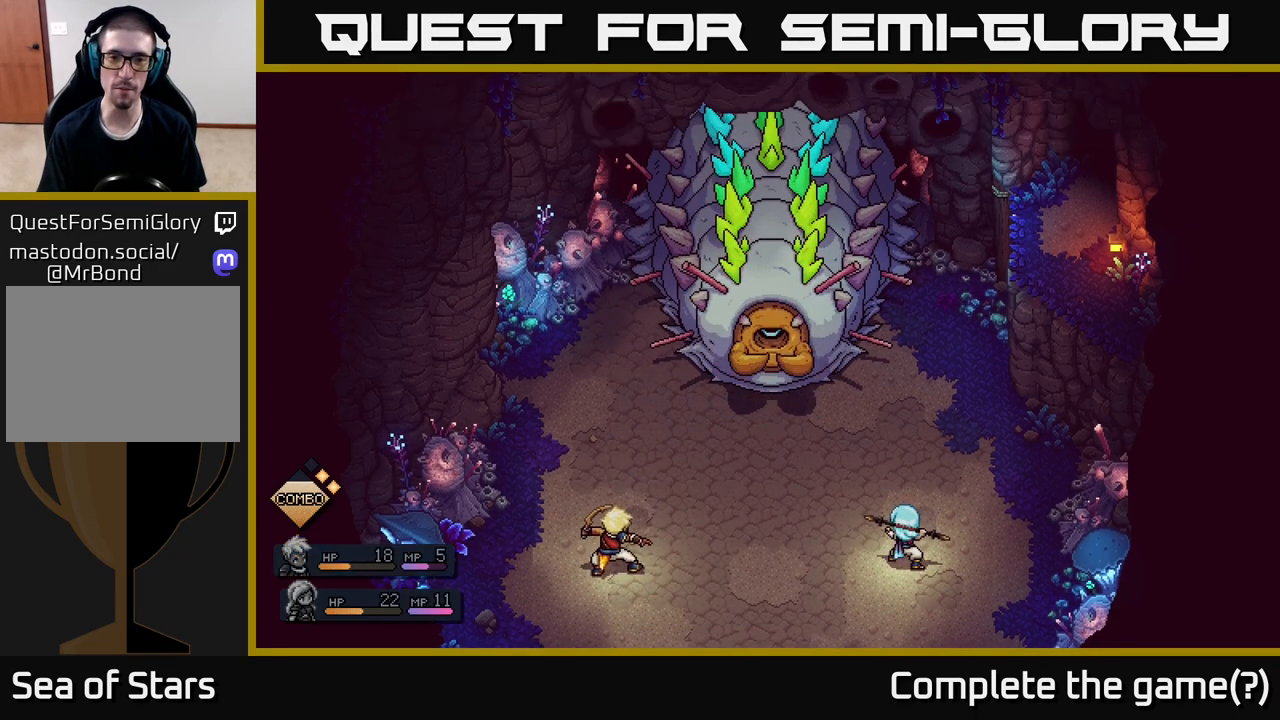
{"buttons": [], "left_stick": "center", "right_stick": "center", "events": []}
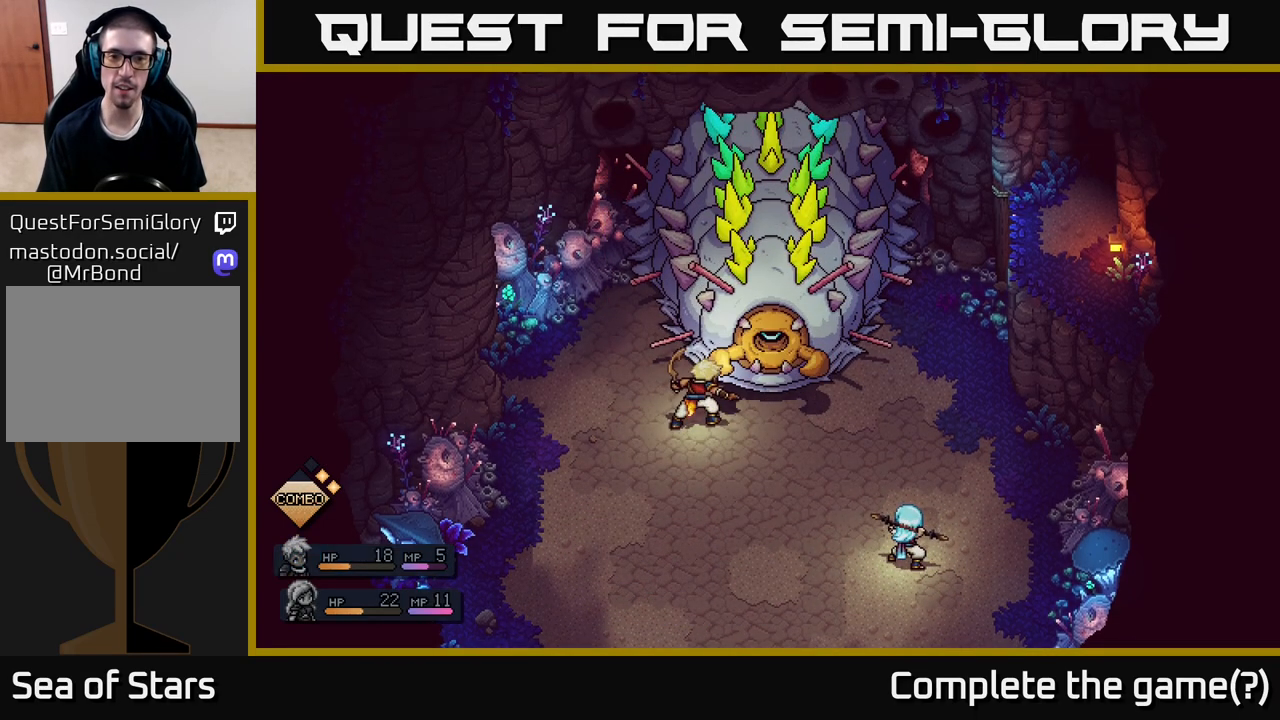
{"buttons": ["A"], "left_stick": "center", "right_stick": "center", "events": [[417, "A", "down"]]}
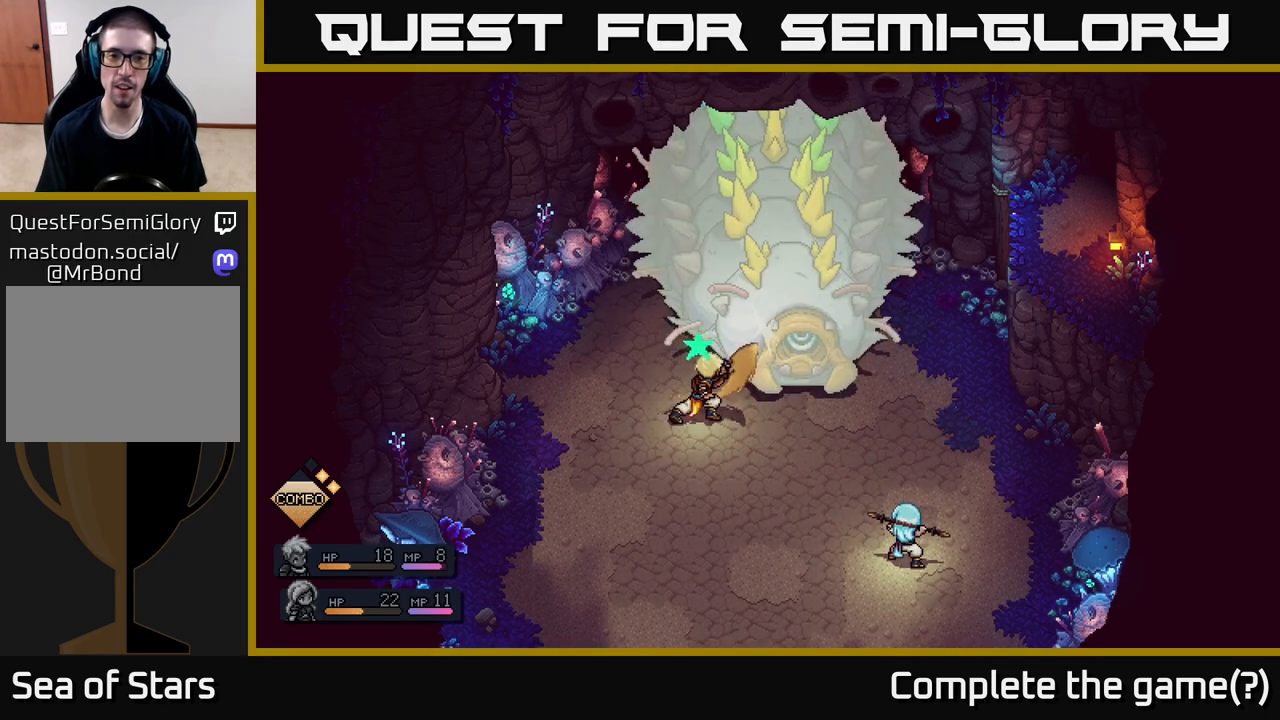
{"buttons": [], "left_stick": "center", "right_stick": "center", "events": [[17, "A", "up"], [400, "A", "down"], [483, "A", "up"]]}